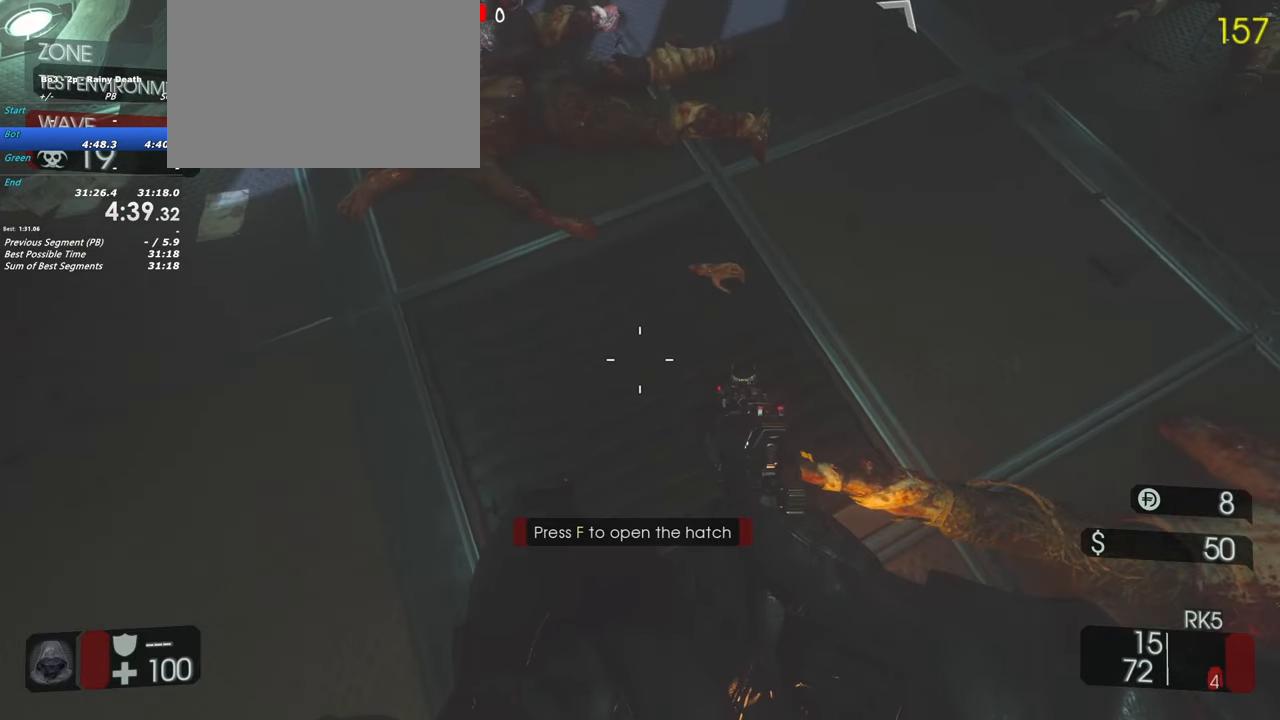
Gameplay with keyboard and mouse; each line is a JSON object with the keys held at the frame after it. "events" lists presses ("down") and releases ("up") of "1", "2", "3", "4", "5", "a", "alt", "c", "caps_lock", "ctrl", "d", "e", "f", "g", "q", "r", "s", "shift", "space", "t", "tab", "v", "w", "x" and "z" between this image and that frame as [ms after this image, input, new state], when the widget could be followed in between. No other keys are recorded. Mouse buttons are not recorded. Not read: mouse_move.
{"keys": ["f"], "events": [[33, "f", "up"], [117, "f", "down"], [350, "f", "up"], [450, "f", "down"]]}
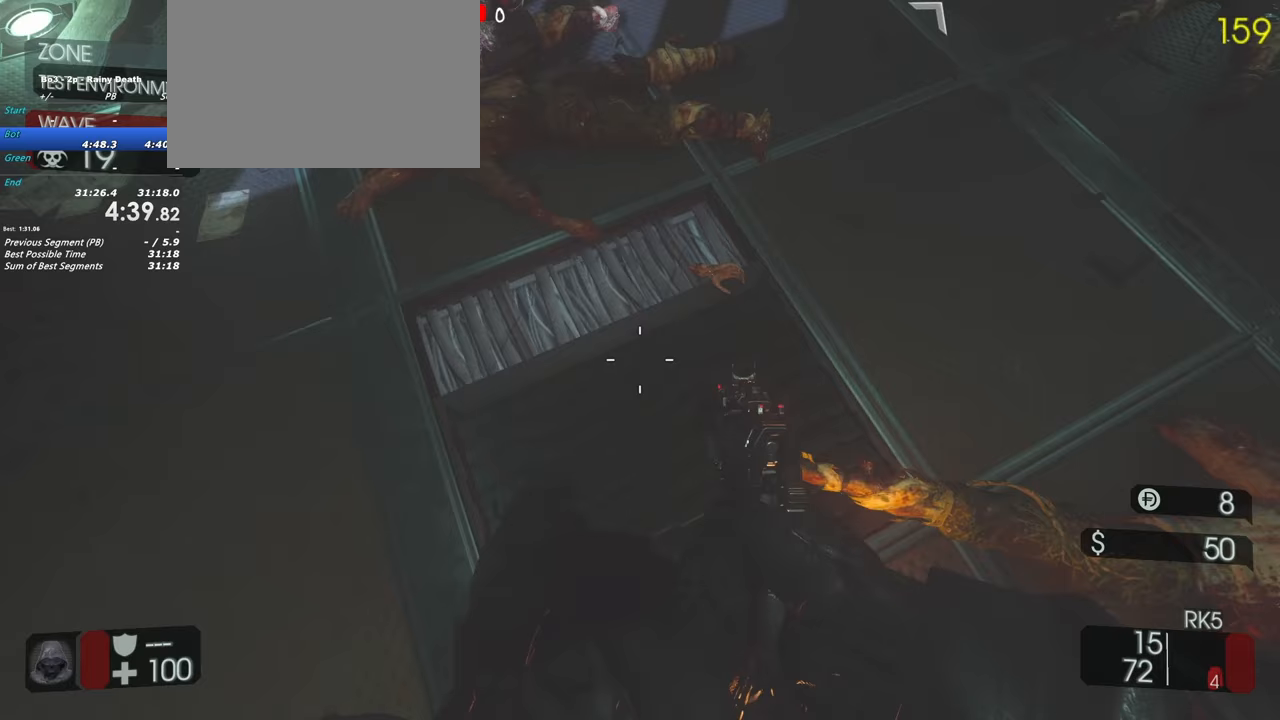
{"keys": [], "events": [[133, "f", "up"], [333, "f", "down"], [467, "f", "up"]]}
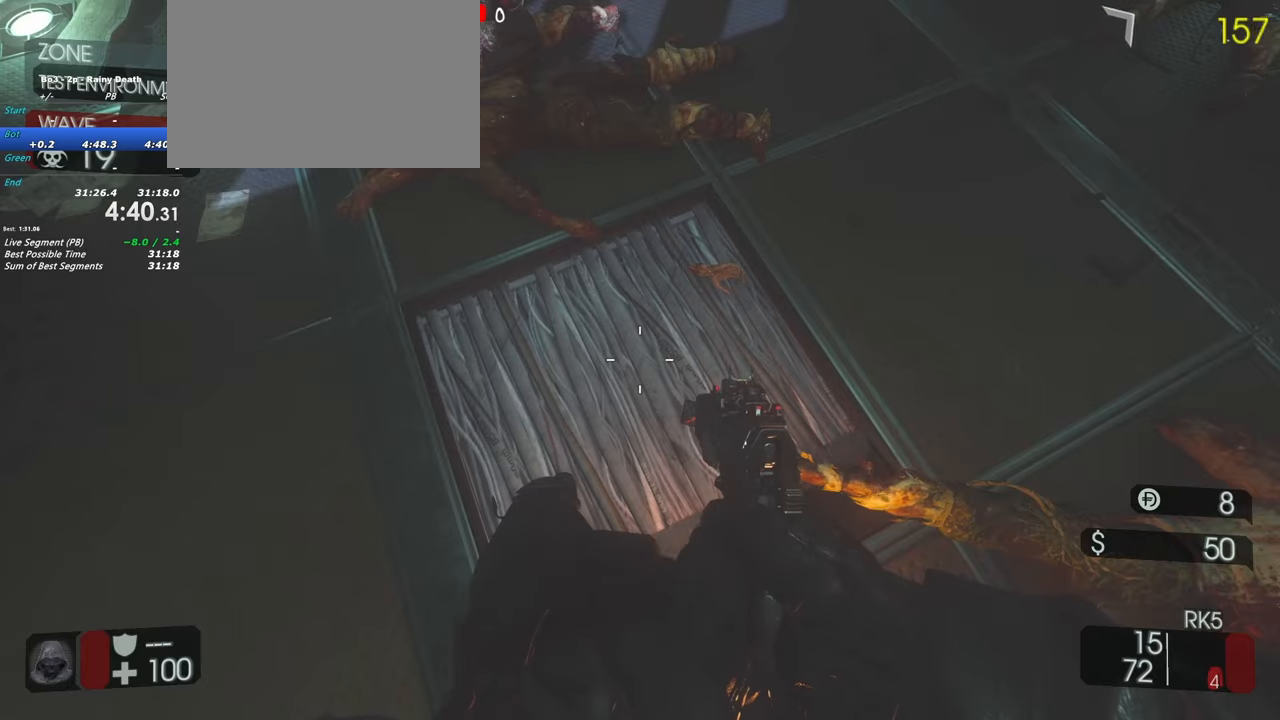
{"keys": ["w"], "events": [[100, "f", "down"], [250, "f", "up"], [383, "f", "down"], [433, "w", "down"], [483, "f", "up"]]}
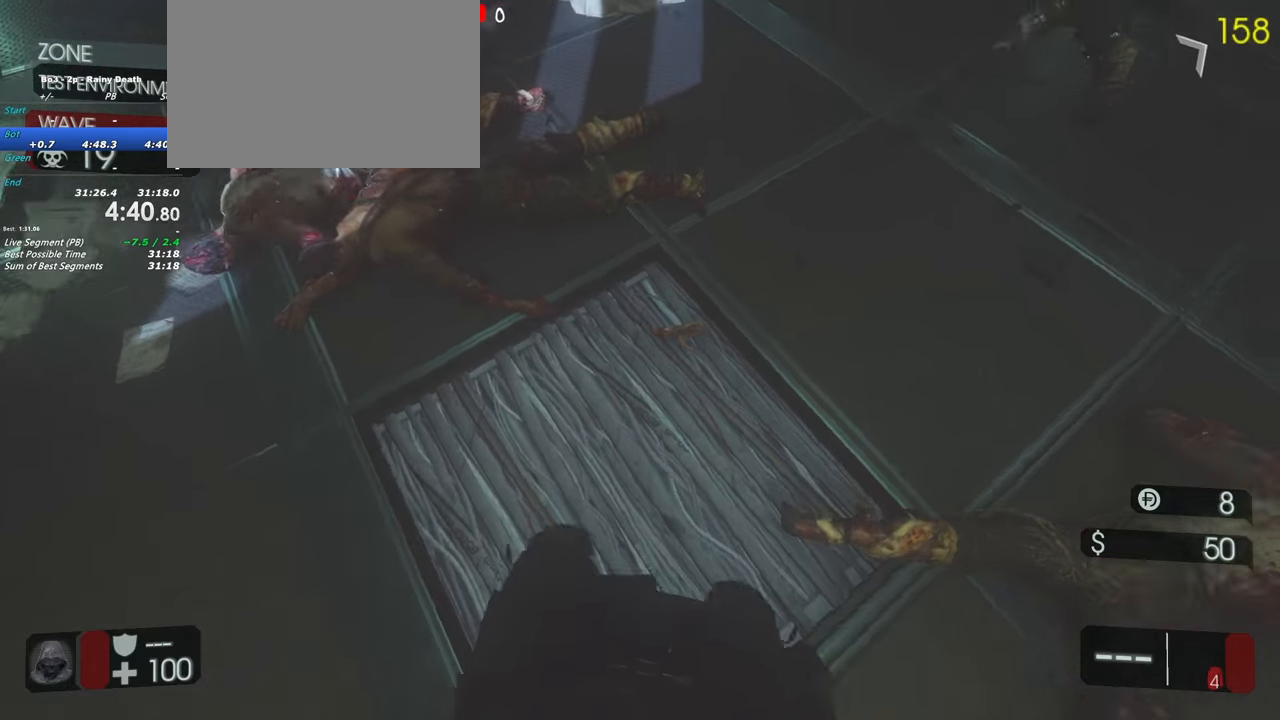
{"keys": ["w"], "events": [[217, "3", "down"], [317, "3", "up"]]}
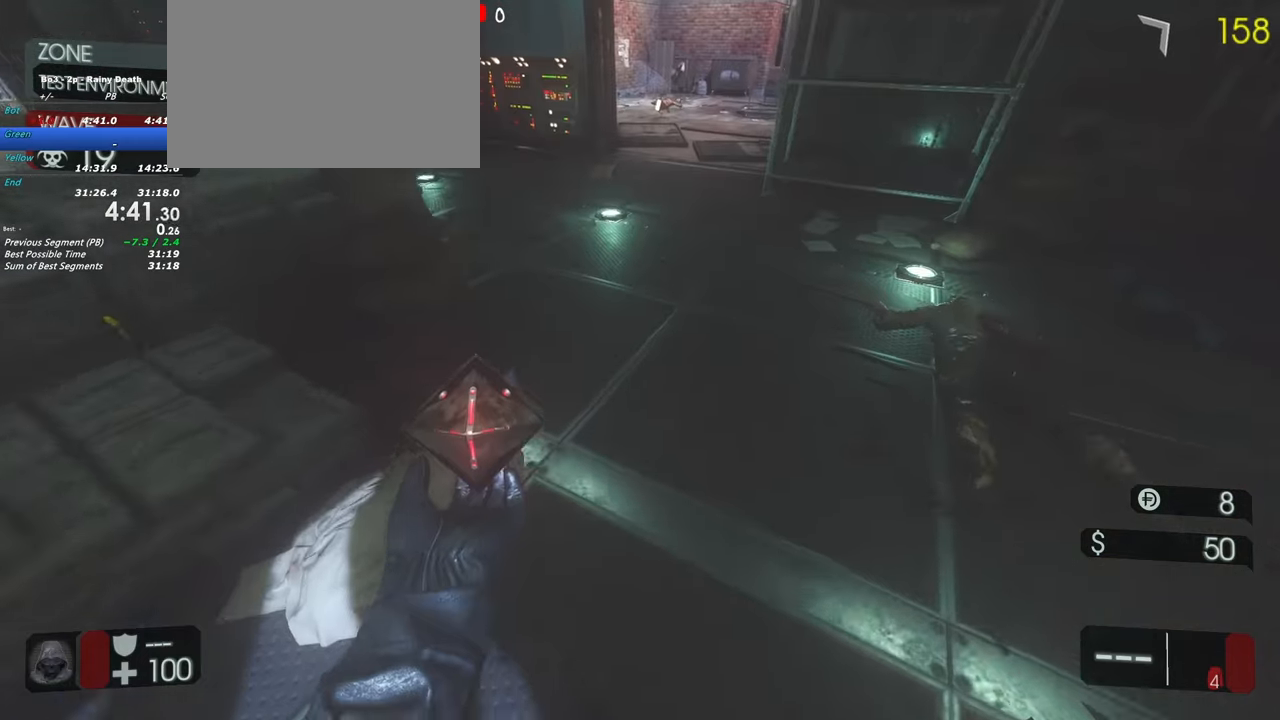
{"keys": ["w"], "events": []}
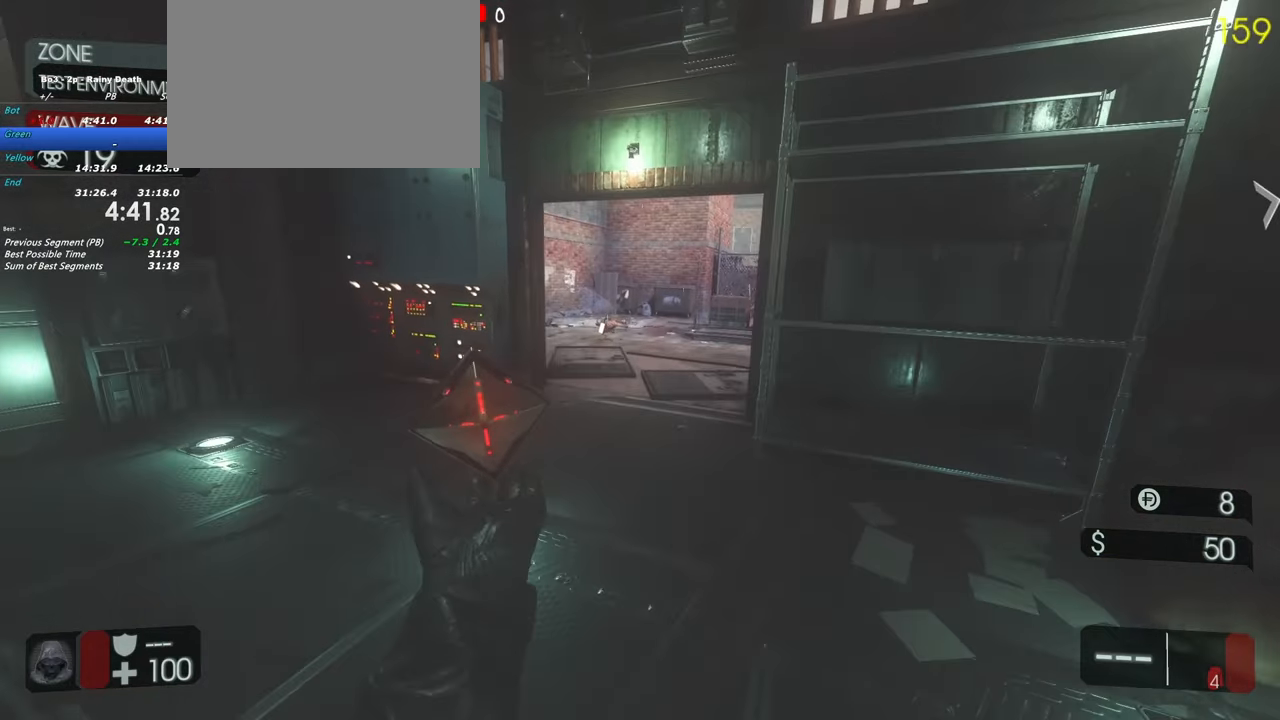
{"keys": ["w"], "events": []}
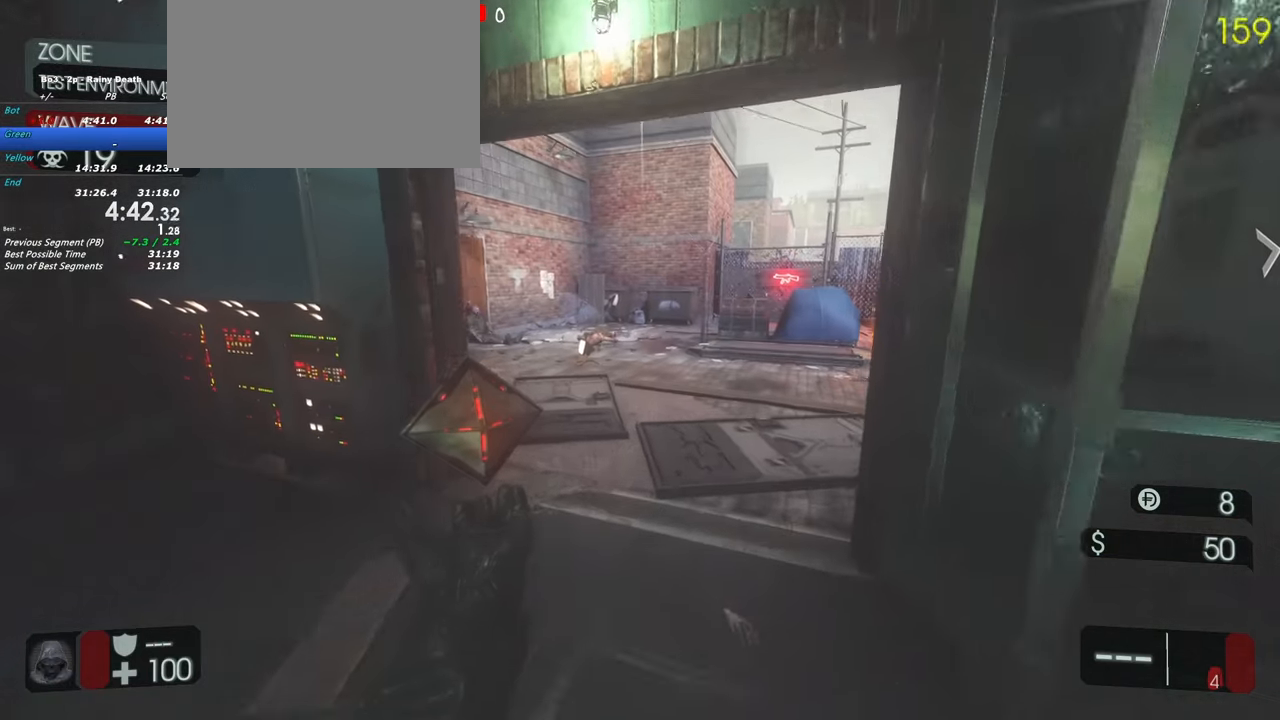
{"keys": ["shift", "w"], "events": [[317, "shift", "down"]]}
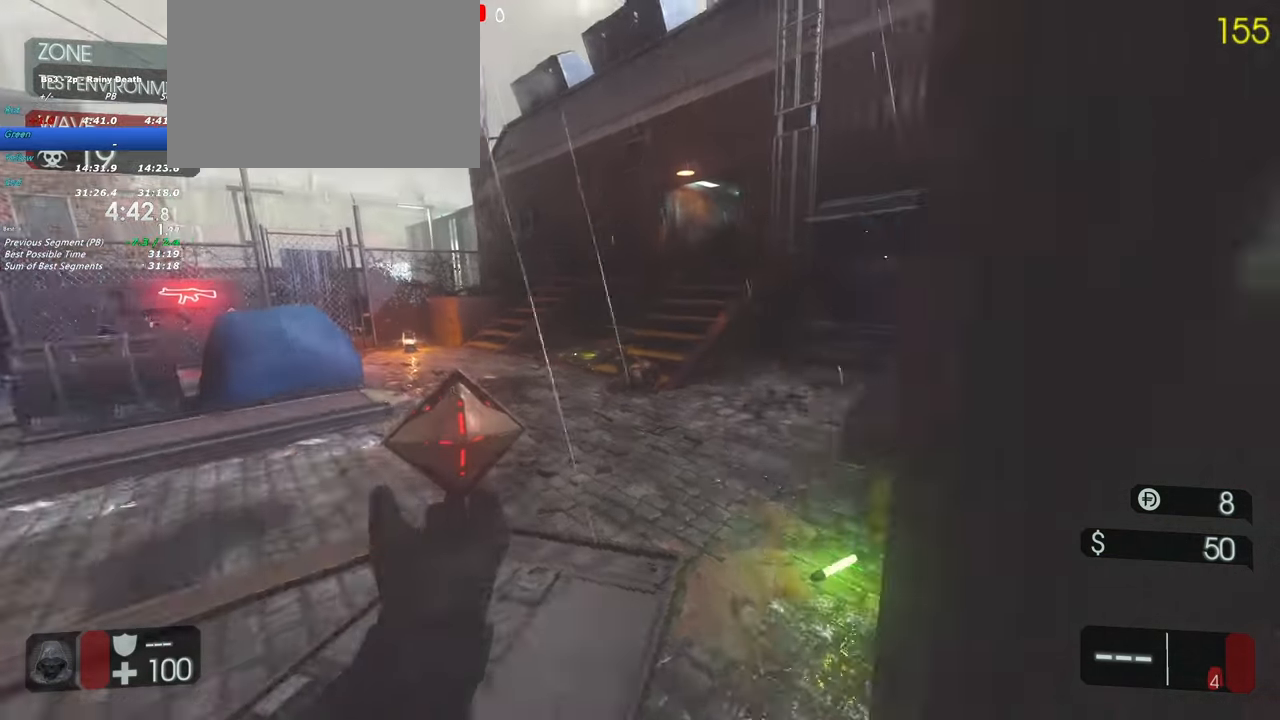
{"keys": ["a", "shift", "w"], "events": [[333, "a", "down"]]}
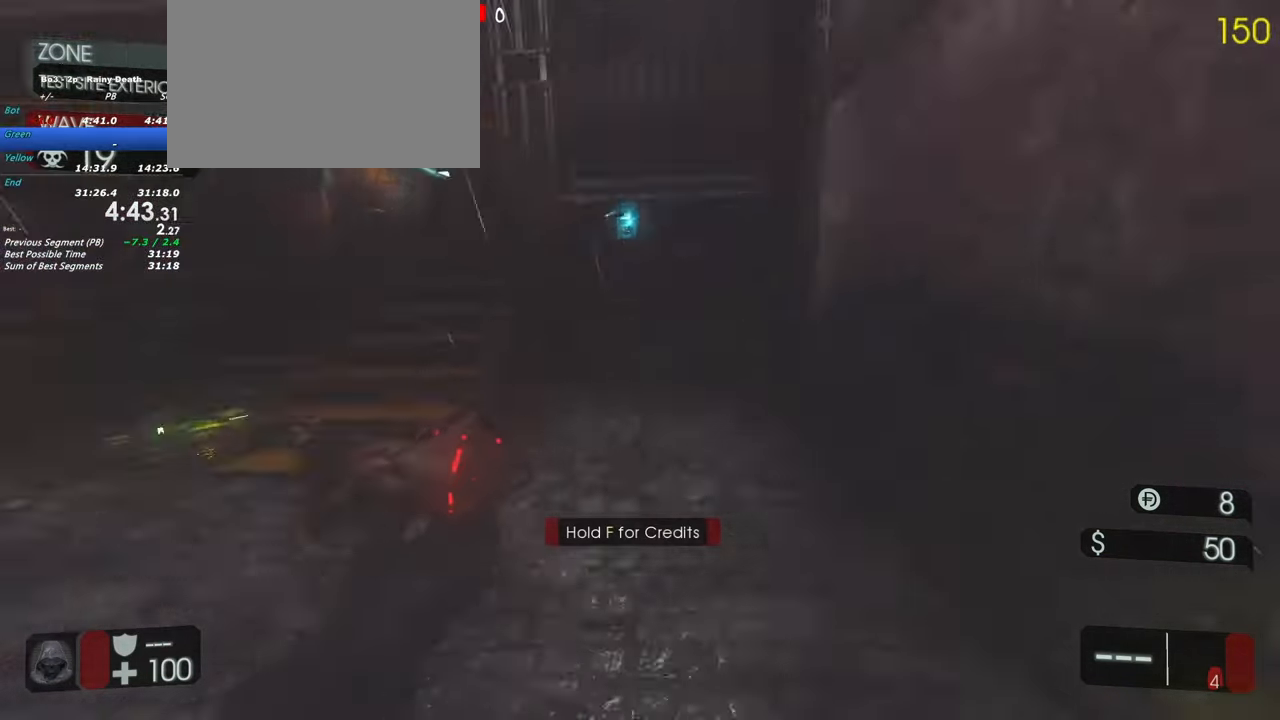
{"keys": [], "events": [[67, "shift", "up"], [67, "w", "up"], [150, "a", "up"], [150, "w", "down"], [350, "w", "up"], [383, "w", "down"], [433, "w", "up"]]}
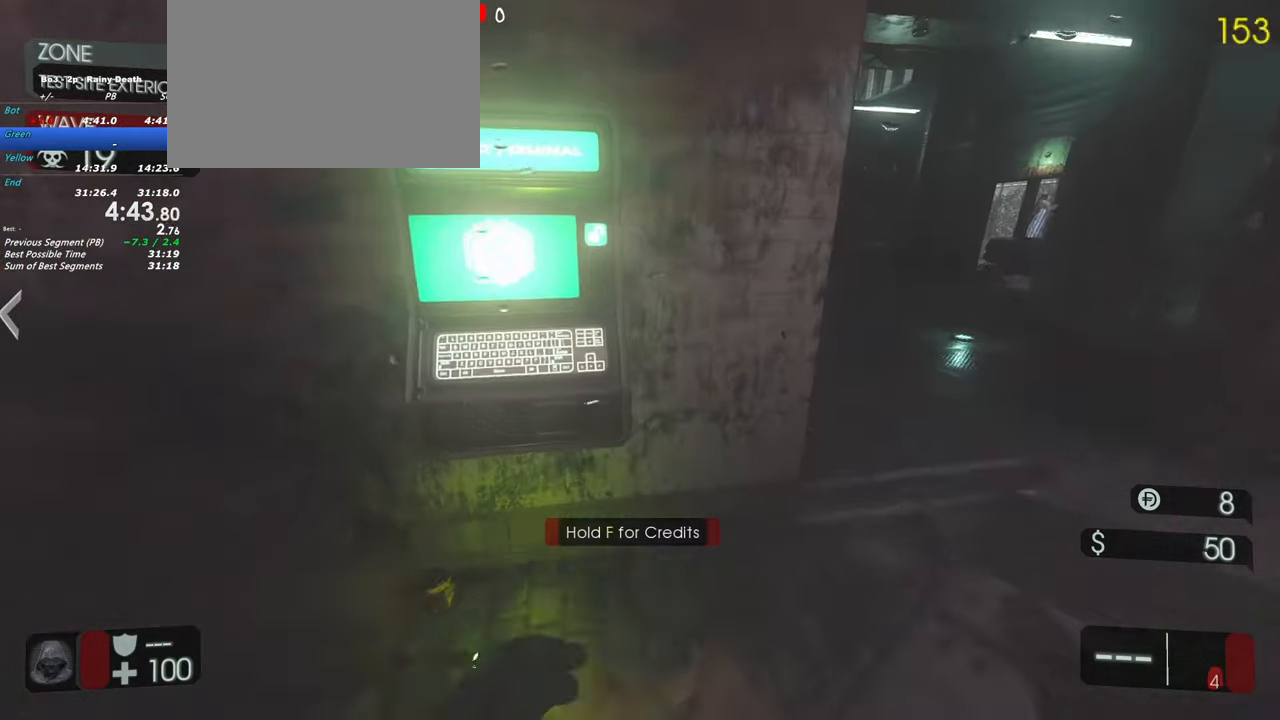
{"keys": ["f"], "events": [[33, "f", "down"], [117, "a", "down"], [167, "a", "up"], [167, "f", "up"], [267, "f", "down"], [400, "f", "up"], [500, "f", "down"]]}
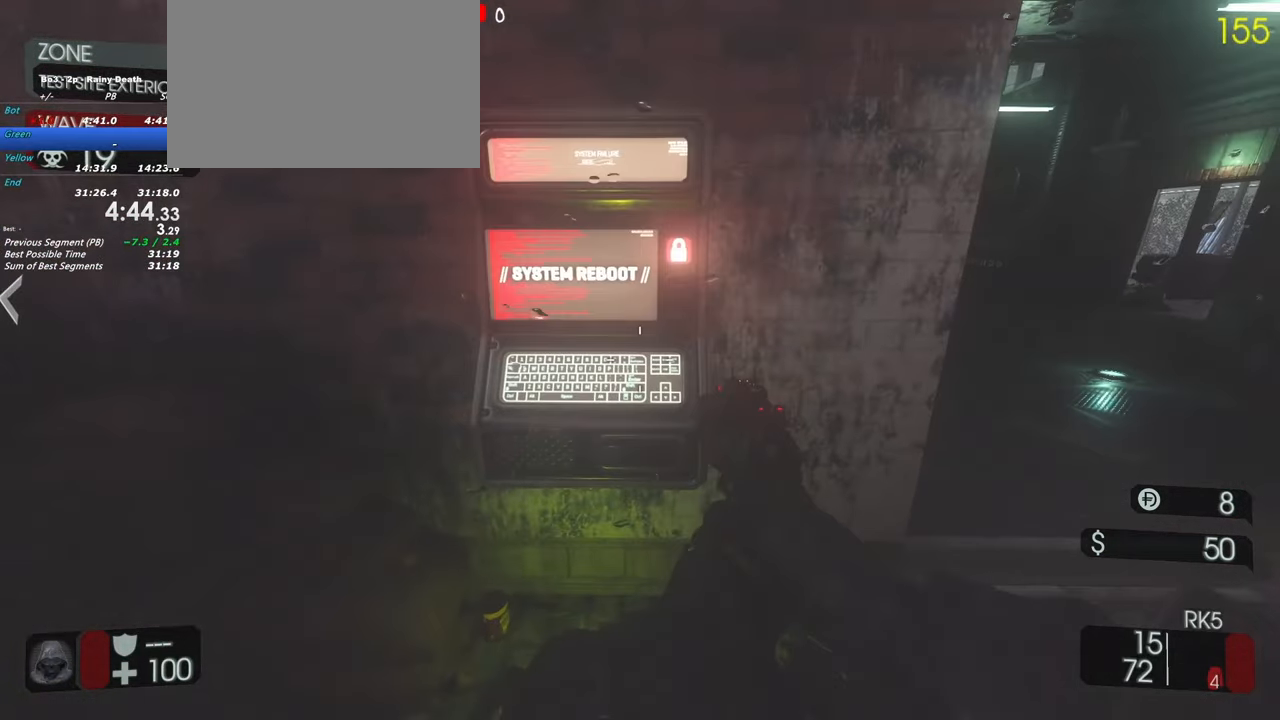
{"keys": ["shift", "w"], "events": [[50, "a", "down"], [100, "f", "up"], [133, "shift", "down"], [133, "w", "down"], [333, "a", "up"]]}
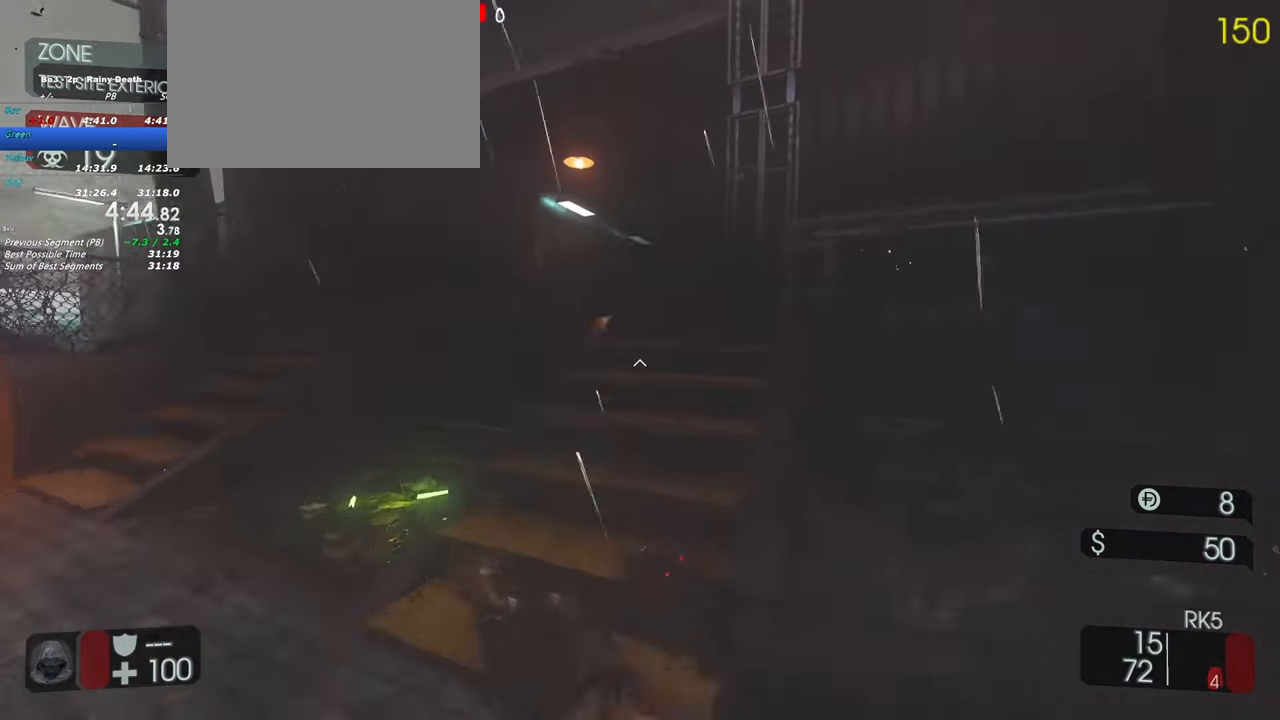
{"keys": ["a", "shift", "w"], "events": [[483, "a", "down"]]}
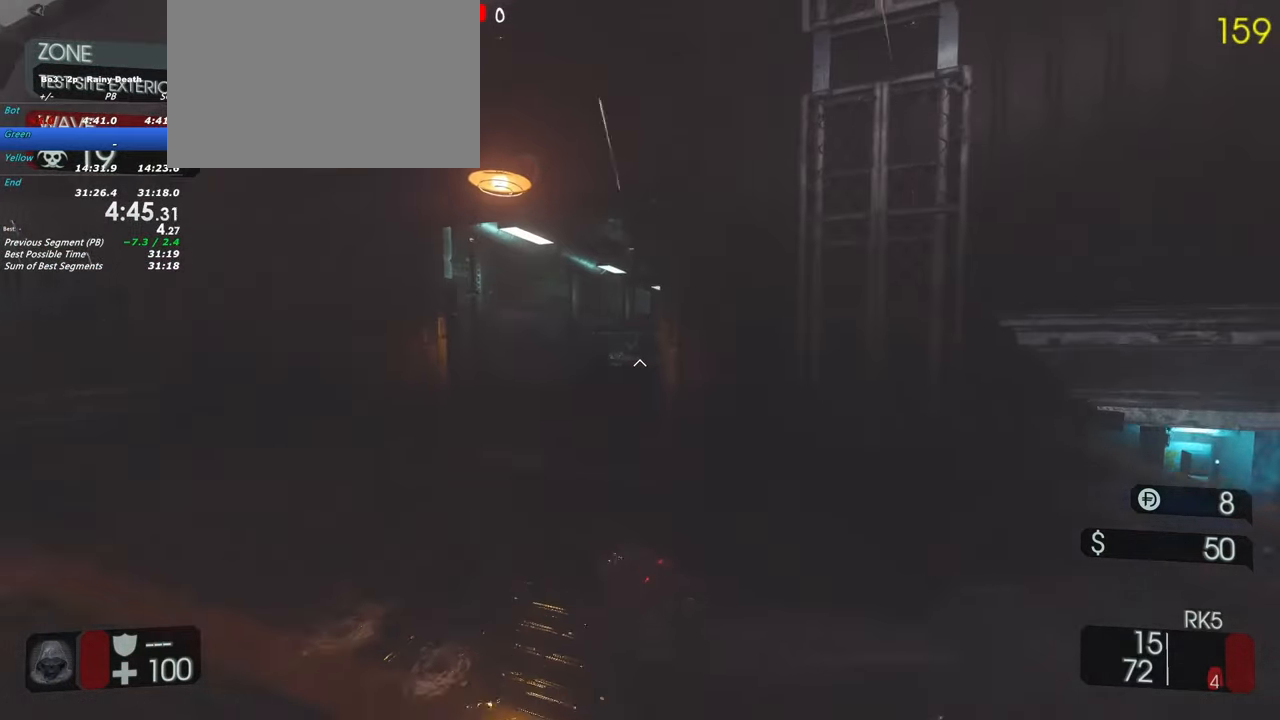
{"keys": ["shift", "w"], "events": [[217, "a", "up"]]}
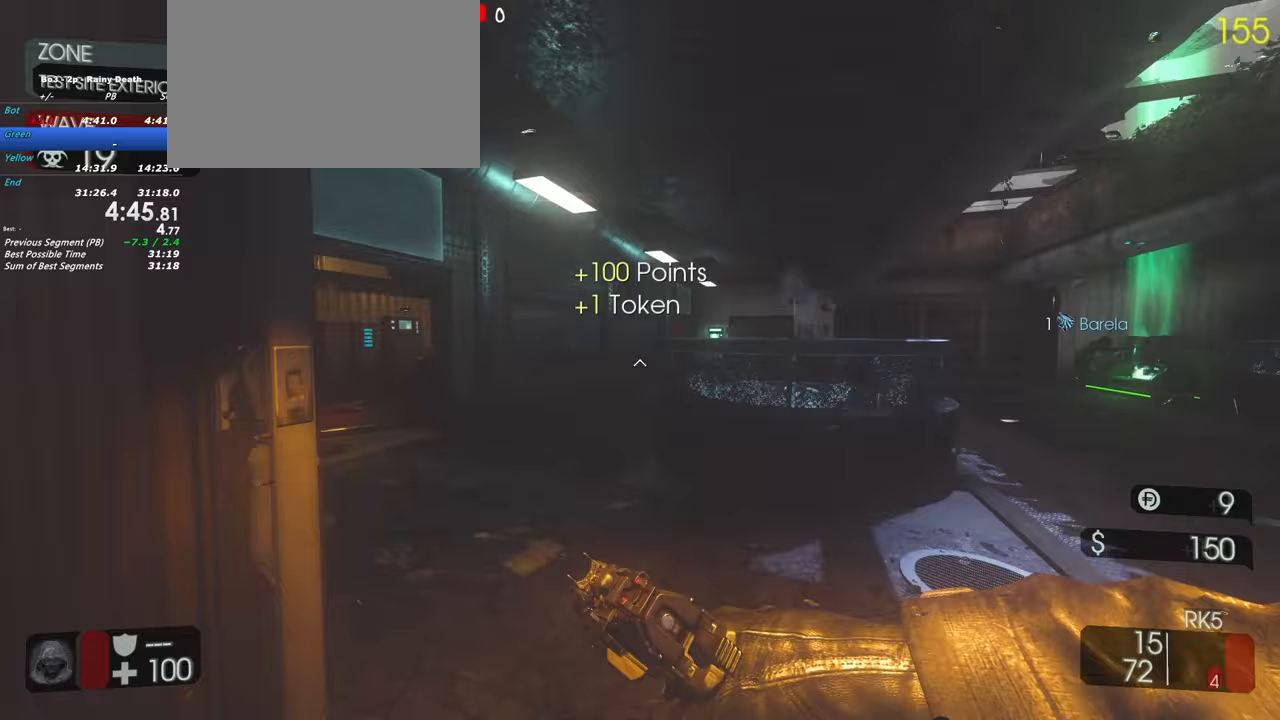
{"keys": ["shift", "w"], "events": [[83, "a", "down"], [283, "a", "up"]]}
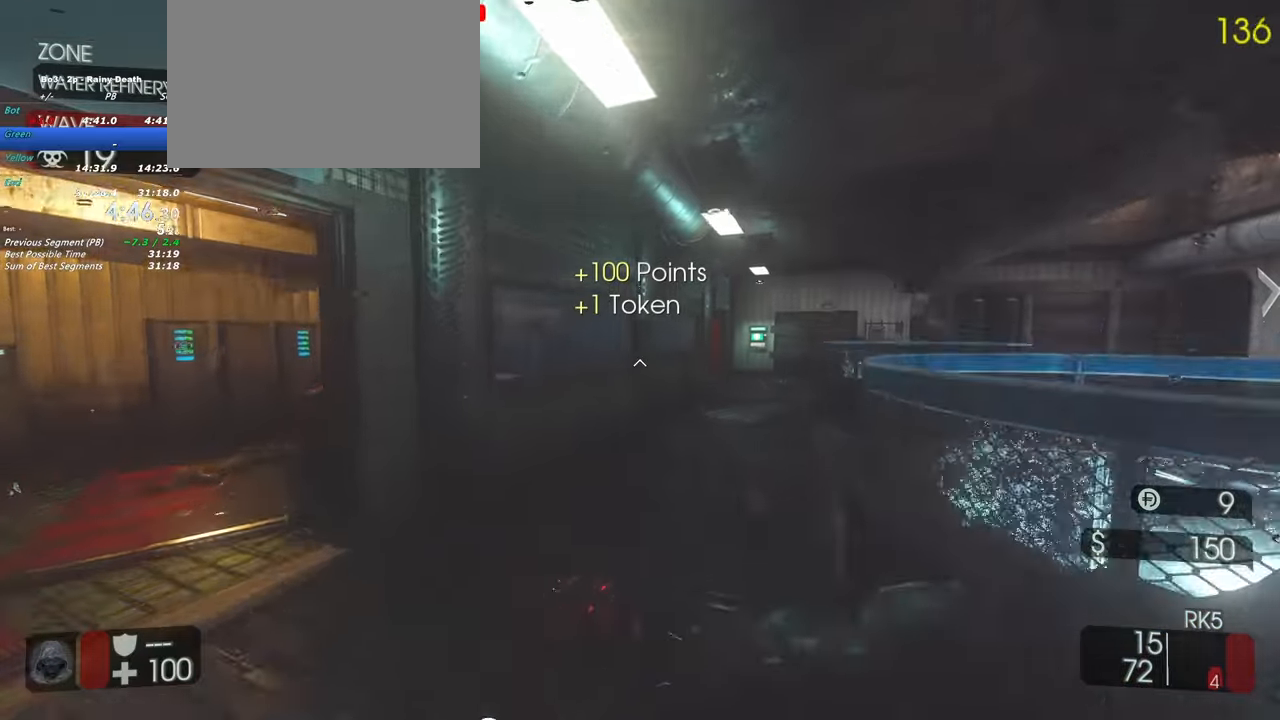
{"keys": ["shift", "w"], "events": [[100, "d", "down"], [350, "space", "down"], [433, "d", "up"], [483, "space", "up"]]}
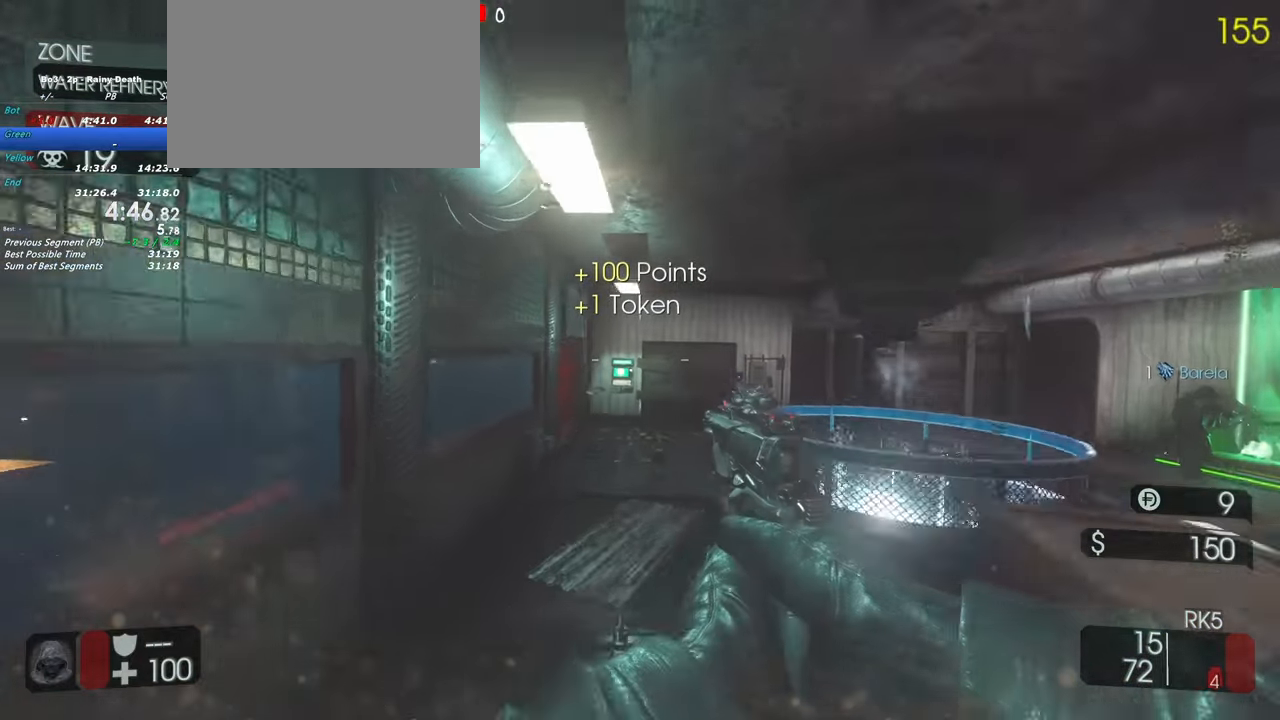
{"keys": ["shift", "w"], "events": [[83, "a", "down"], [450, "a", "up"]]}
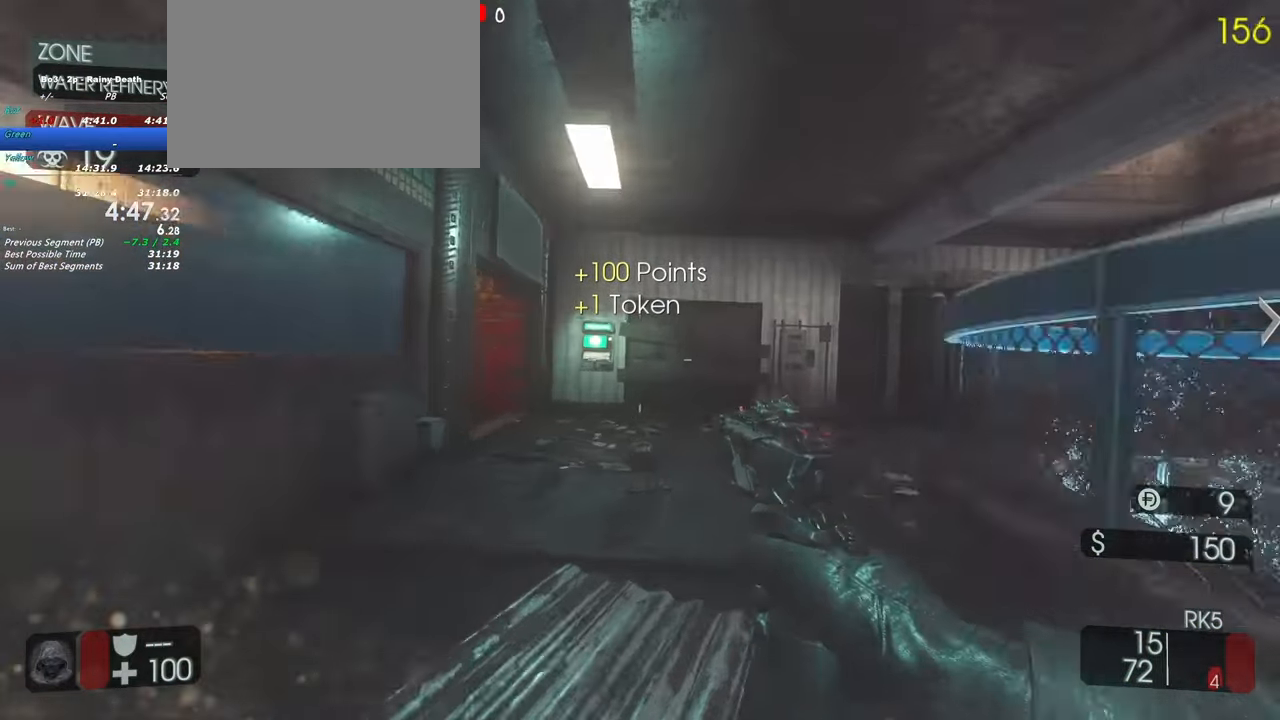
{"keys": ["a", "shift", "w"], "events": [[283, "a", "down"], [283, "space", "down"], [433, "space", "up"]]}